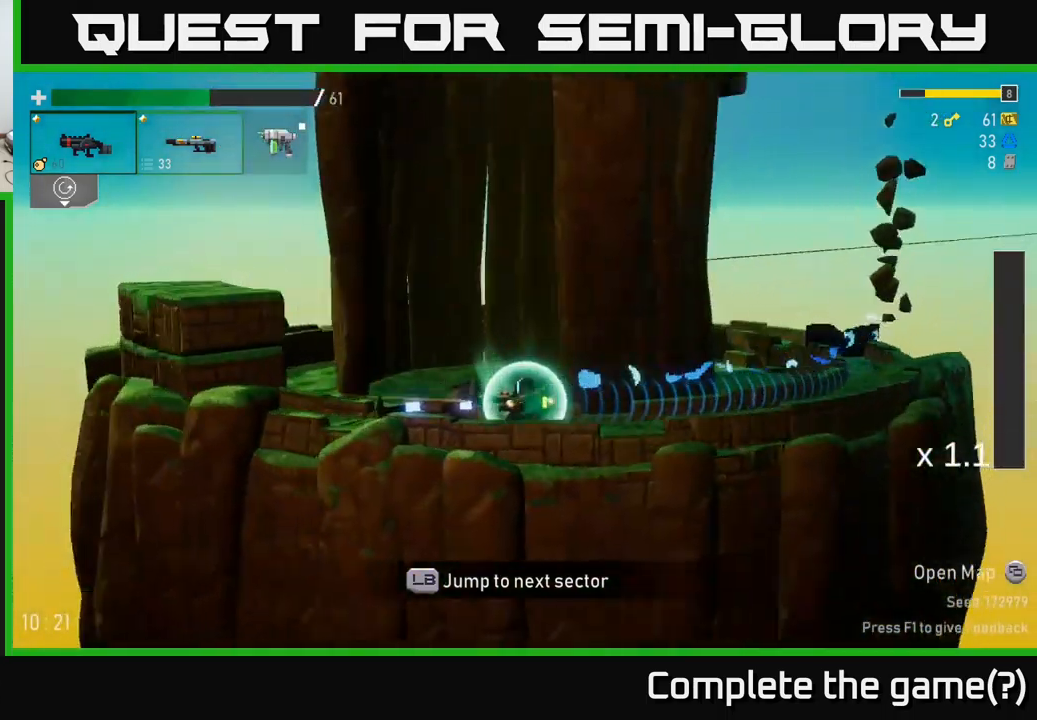
Gameplay with a controller (Xbox layout); each line is a JSON object with the inputs held at the frame after it. "events" lists button and stick changes between this image and that frame as [ms after this image, input, new state], when the widget could be followed in between.
{"buttons": [], "left_stick": "center", "right_stick": "center", "events": []}
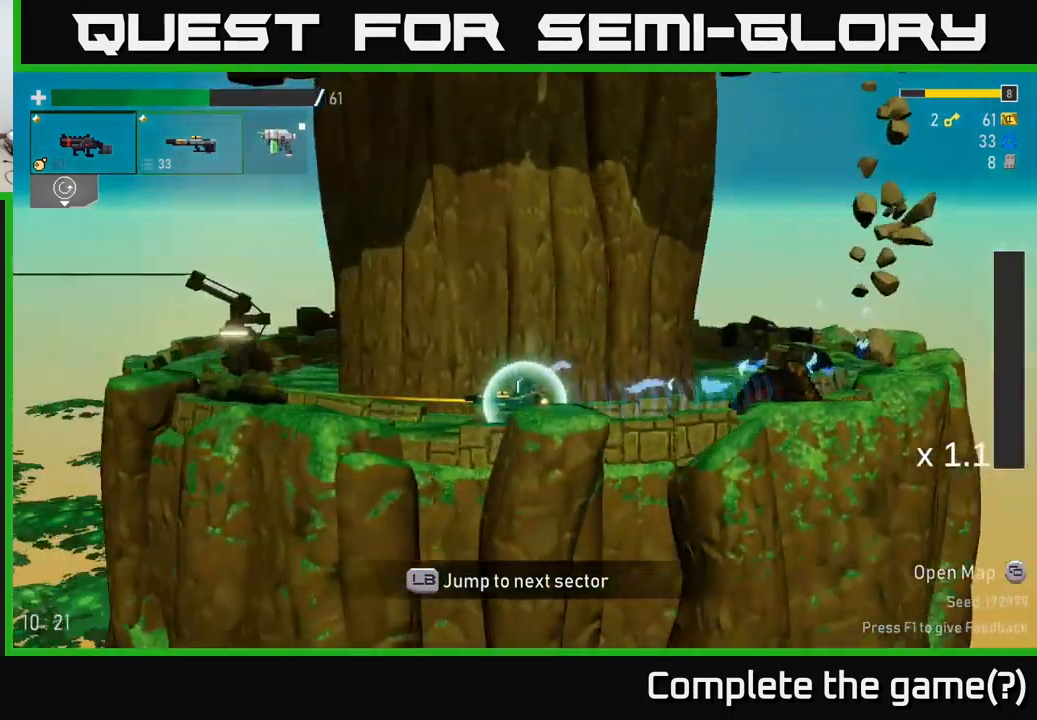
{"buttons": [], "left_stick": "center", "right_stick": "center", "events": []}
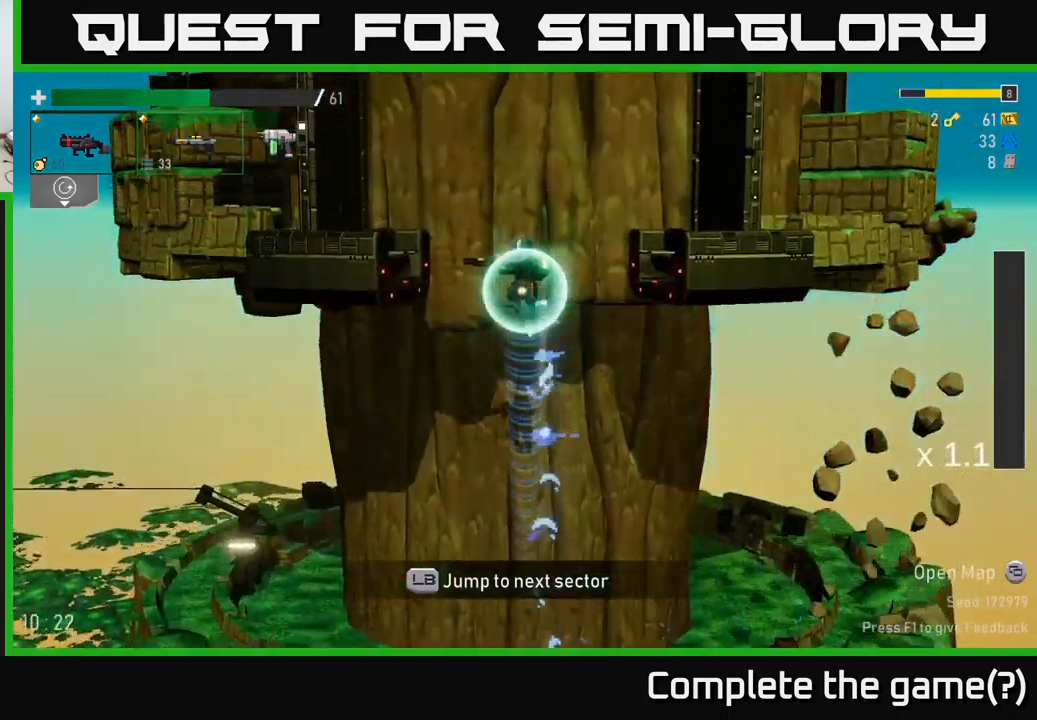
{"buttons": [], "left_stick": "left", "right_stick": "center", "events": [[434, "left_stick", "left"]]}
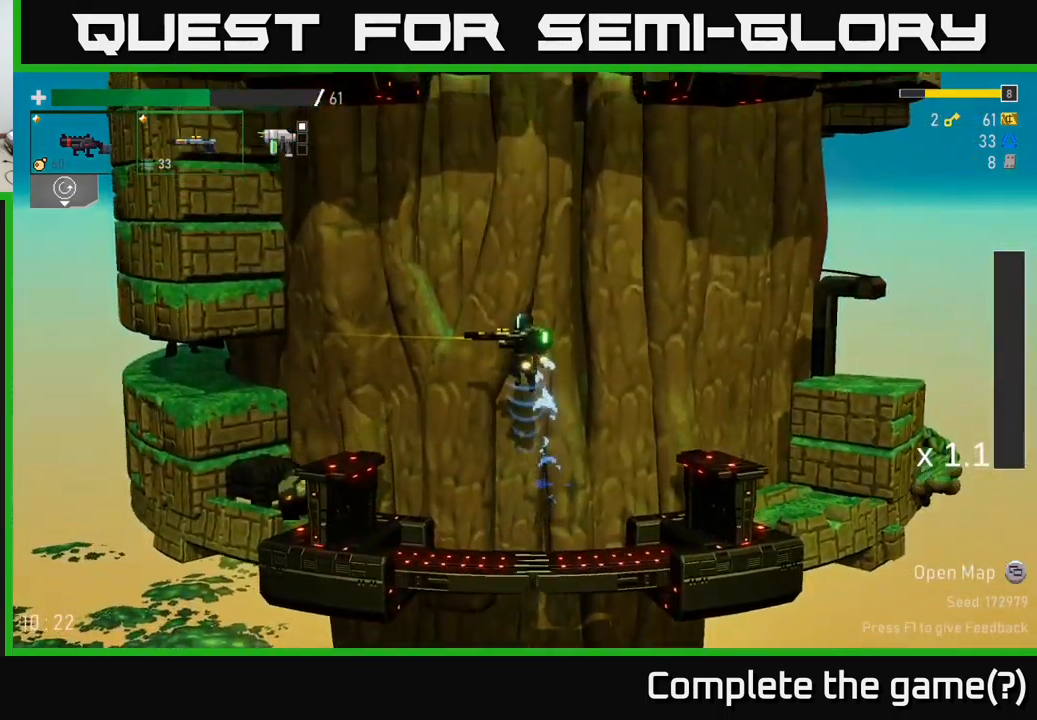
{"buttons": [], "left_stick": "left", "right_stick": "center", "events": []}
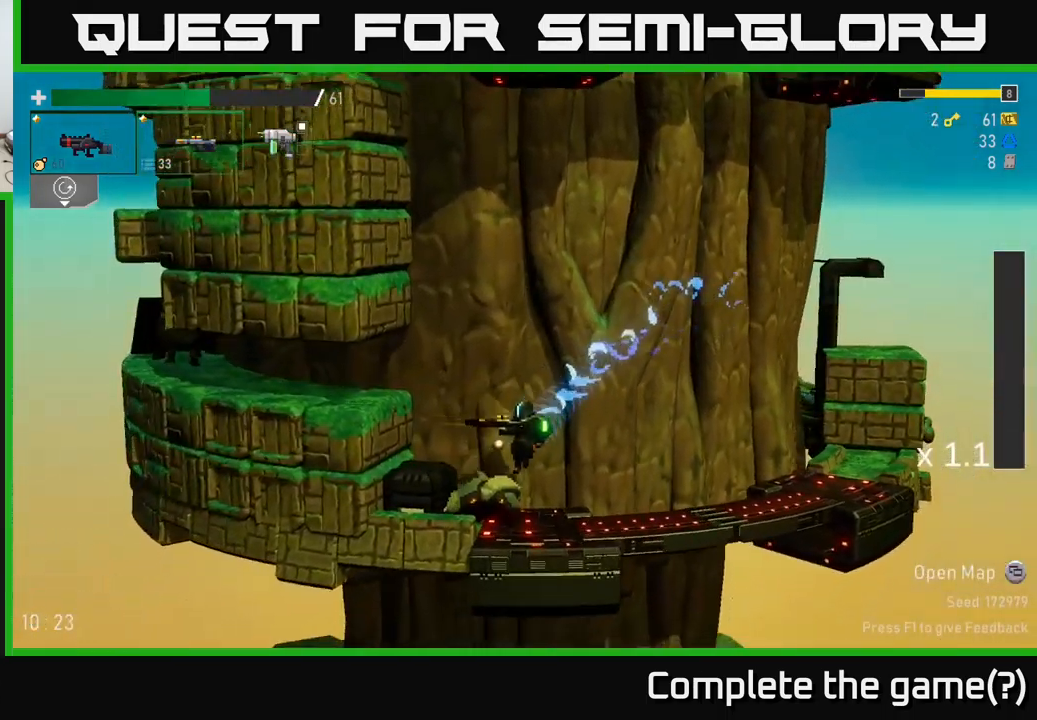
{"buttons": [], "left_stick": "right", "right_stick": "center", "events": [[34, "left_stick", "center"], [100, "R2", "down"], [200, "R2", "up"], [450, "left_stick", "right"]]}
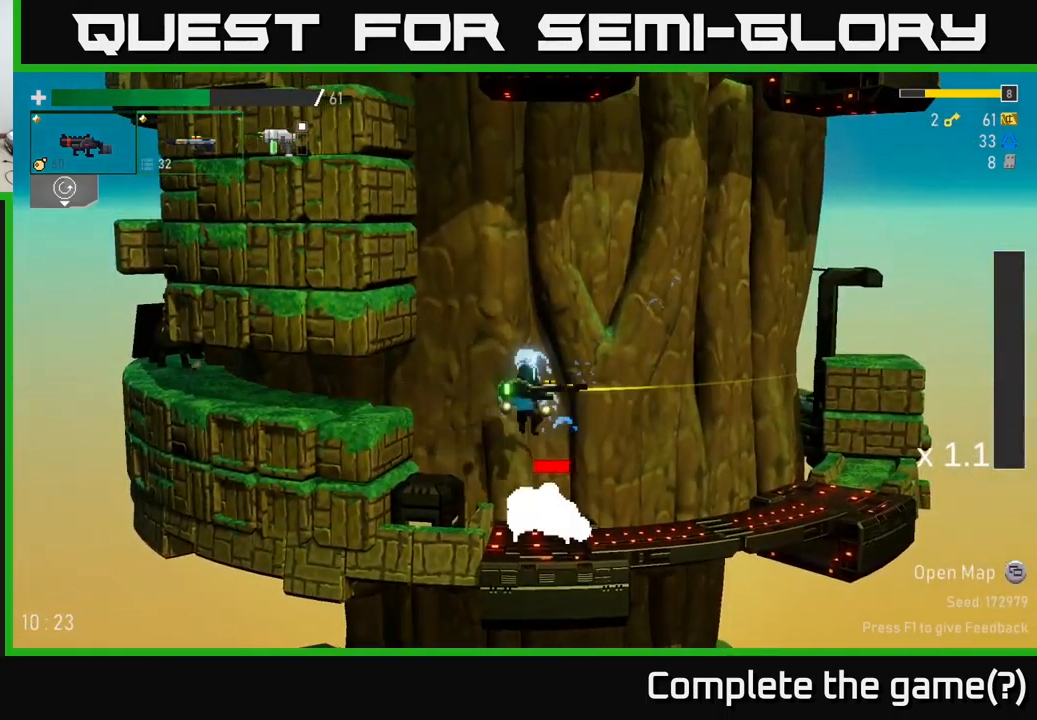
{"buttons": [], "left_stick": "right", "right_stick": "center", "events": [[367, "L2", "down"], [484, "L2", "up"]]}
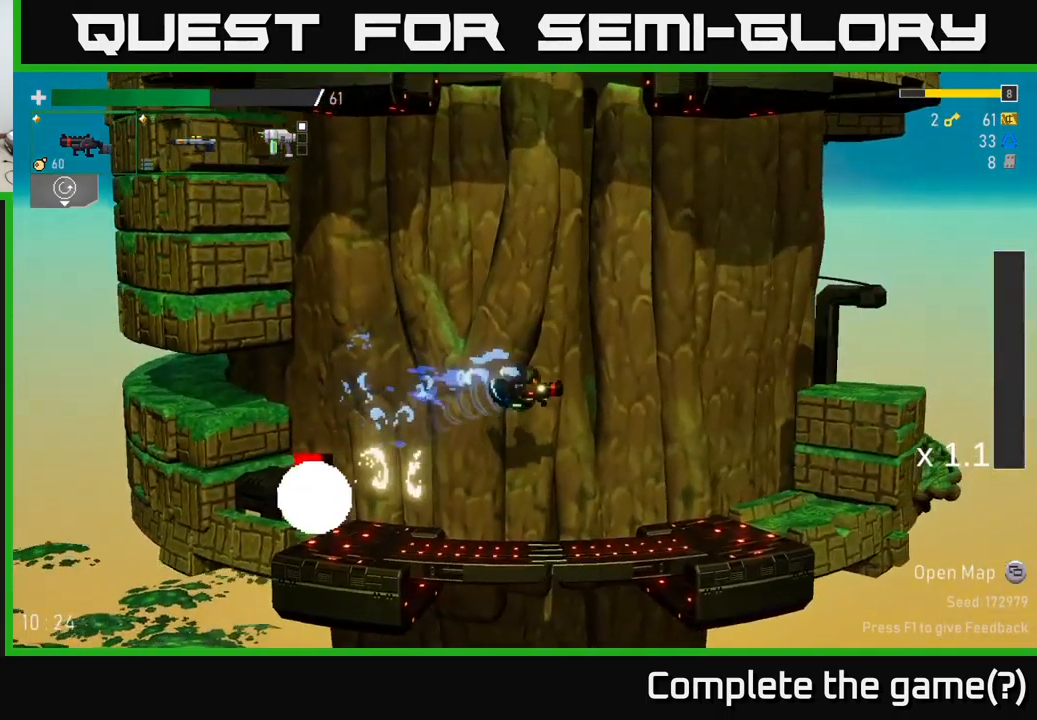
{"buttons": ["R2"], "left_stick": "left", "right_stick": "center", "events": [[384, "left_stick", "left"], [467, "R2", "down"]]}
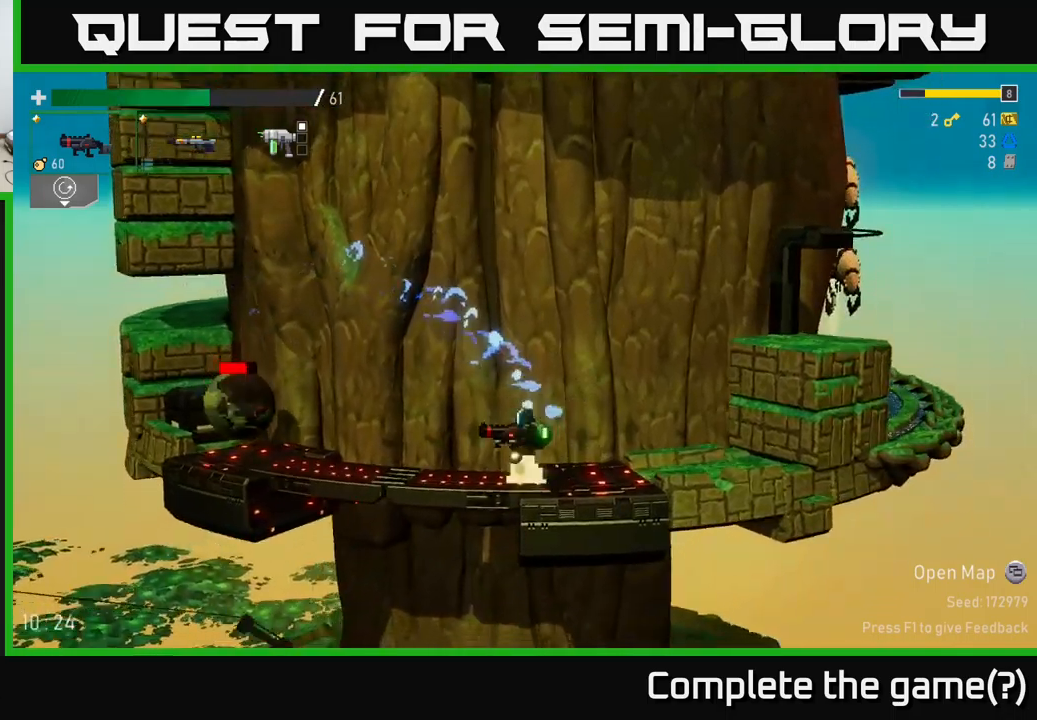
{"buttons": ["R2"], "left_stick": "left", "right_stick": "center", "events": [[100, "R2", "up"], [167, "L2", "down"], [300, "L2", "up"], [383, "R2", "down"]]}
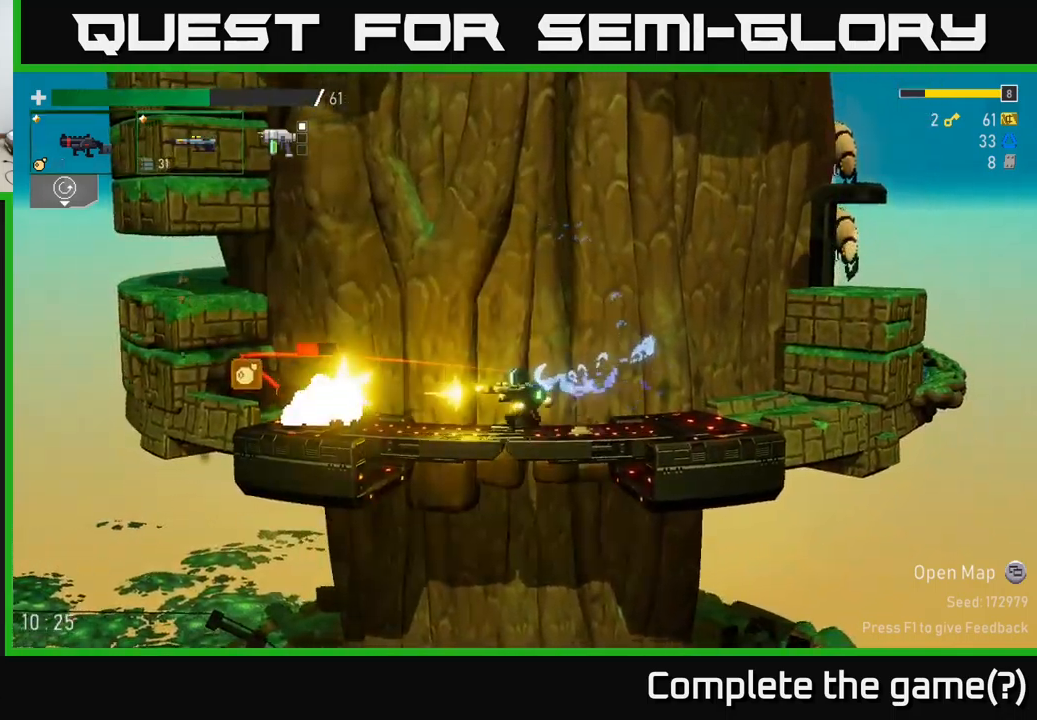
{"buttons": [], "left_stick": "left", "right_stick": "center", "events": [[17, "R2", "up"], [100, "R2", "down"], [217, "R2", "up"]]}
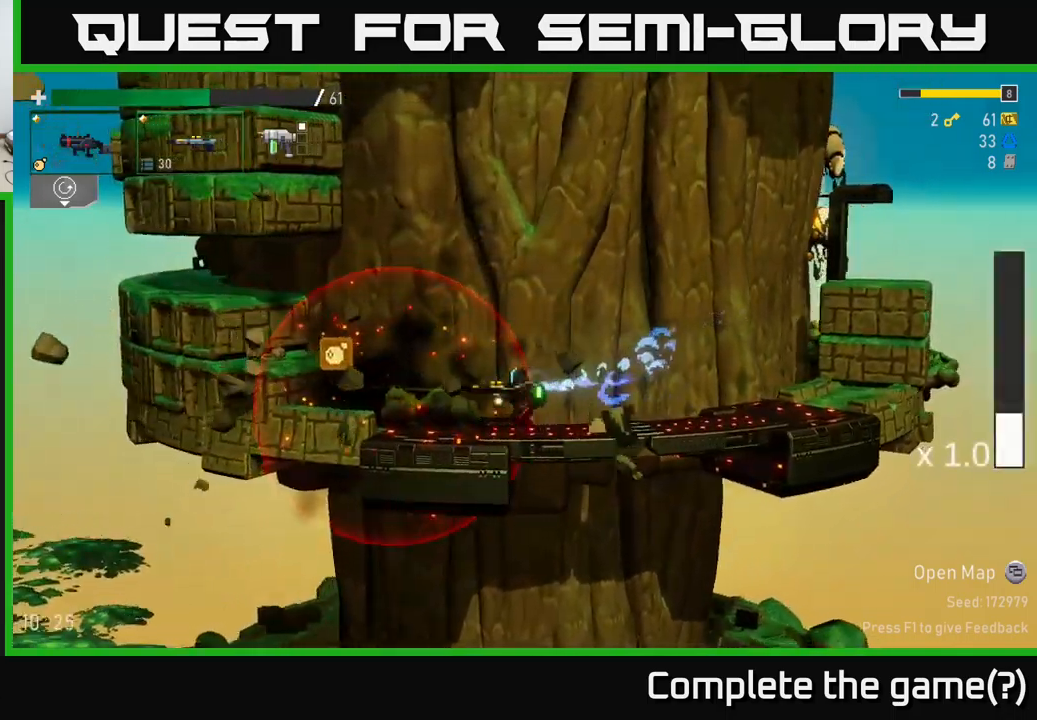
{"buttons": ["A"], "left_stick": "left", "right_stick": "center", "events": [[300, "A", "down"], [417, "A", "up"], [483, "A", "down"]]}
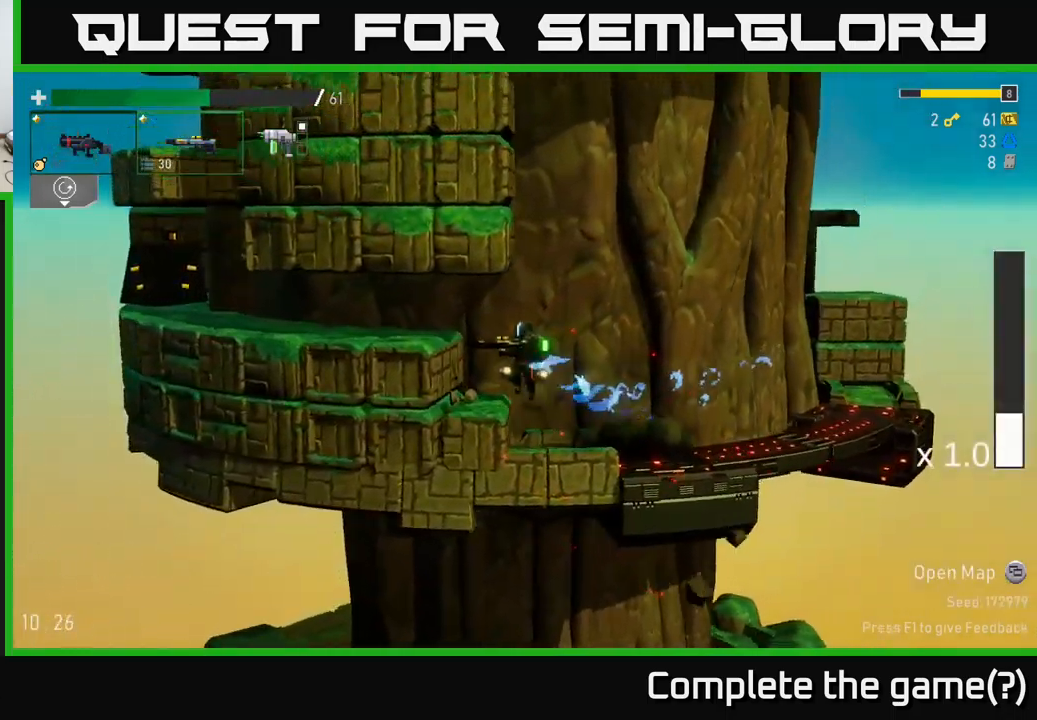
{"buttons": [], "left_stick": "left", "right_stick": "center", "events": [[133, "A", "up"]]}
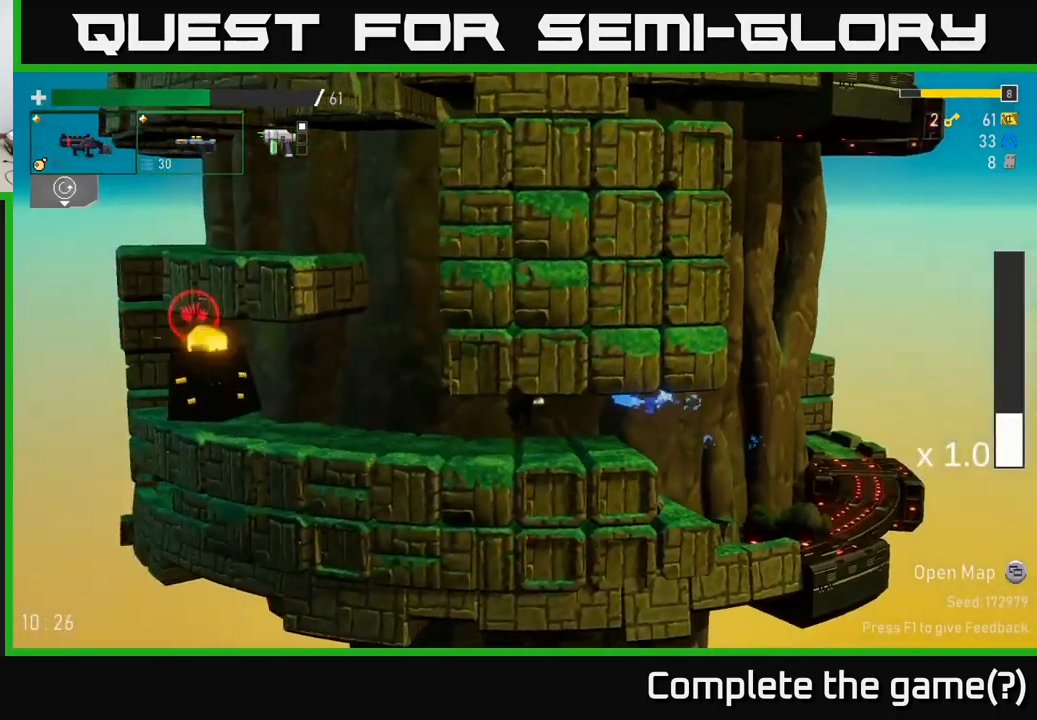
{"buttons": [], "left_stick": "left", "right_stick": "center", "events": [[300, "A", "down"], [367, "R2", "down"], [500, "A", "up"], [500, "R2", "up"]]}
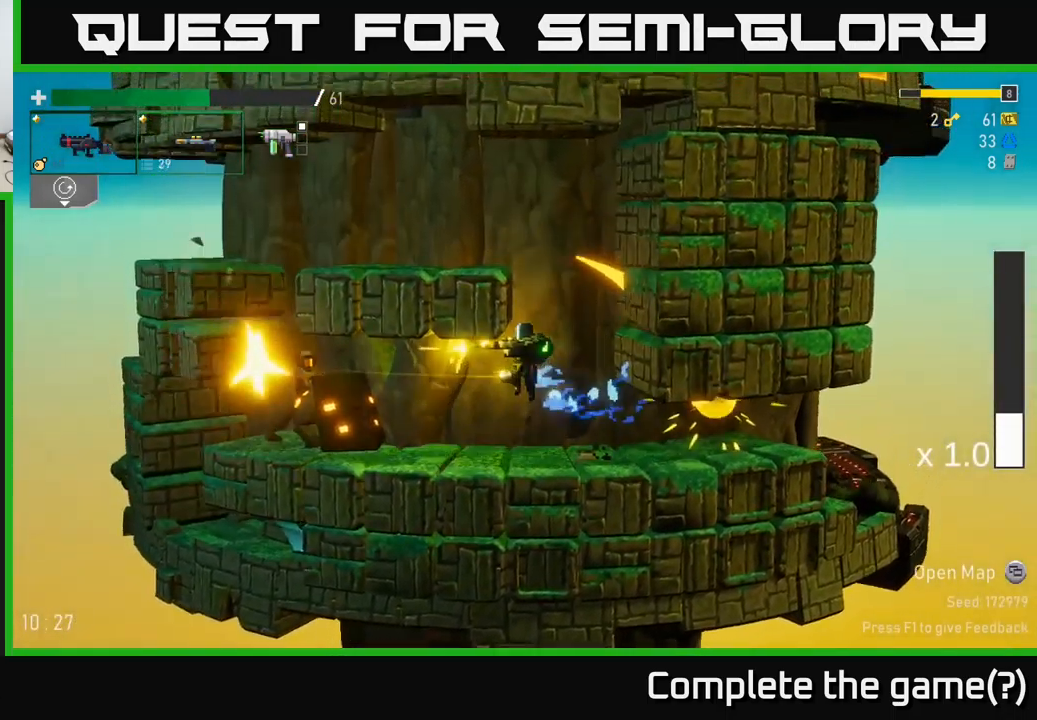
{"buttons": ["X"], "left_stick": "left", "right_stick": "center", "events": [[333, "A", "down"], [400, "R2", "down"], [417, "R2", "up"], [450, "X", "down"], [500, "A", "up"]]}
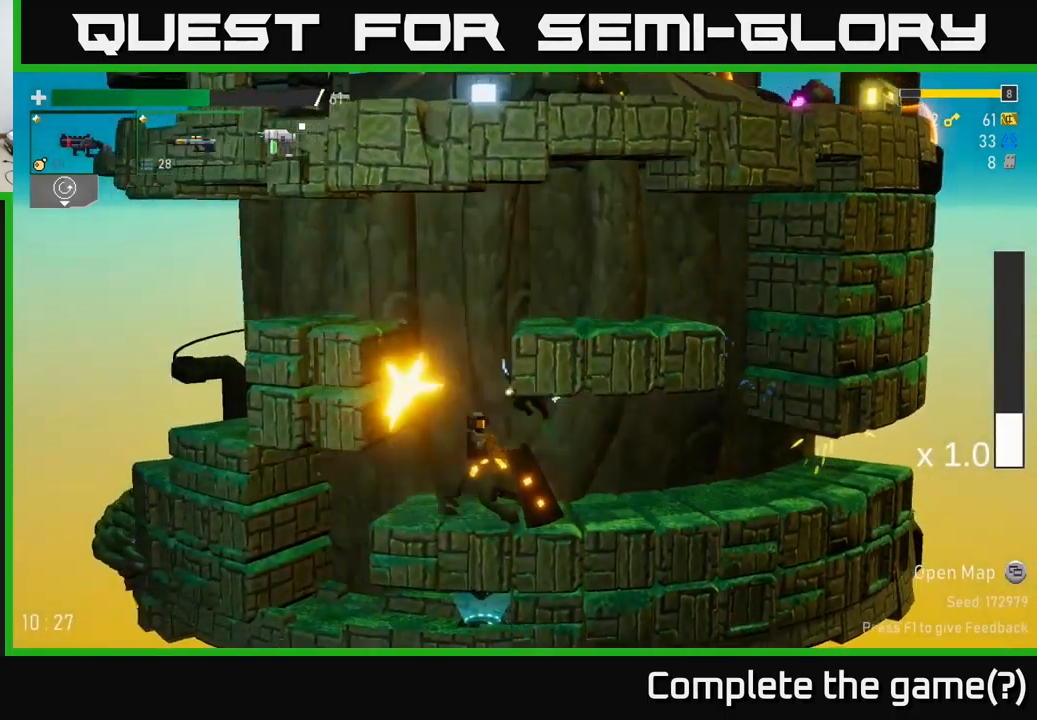
{"buttons": ["L2"], "left_stick": "center", "right_stick": "center", "events": [[50, "X", "up"], [300, "left_stick", "right"], [483, "left_stick", "center"], [500, "L2", "down"]]}
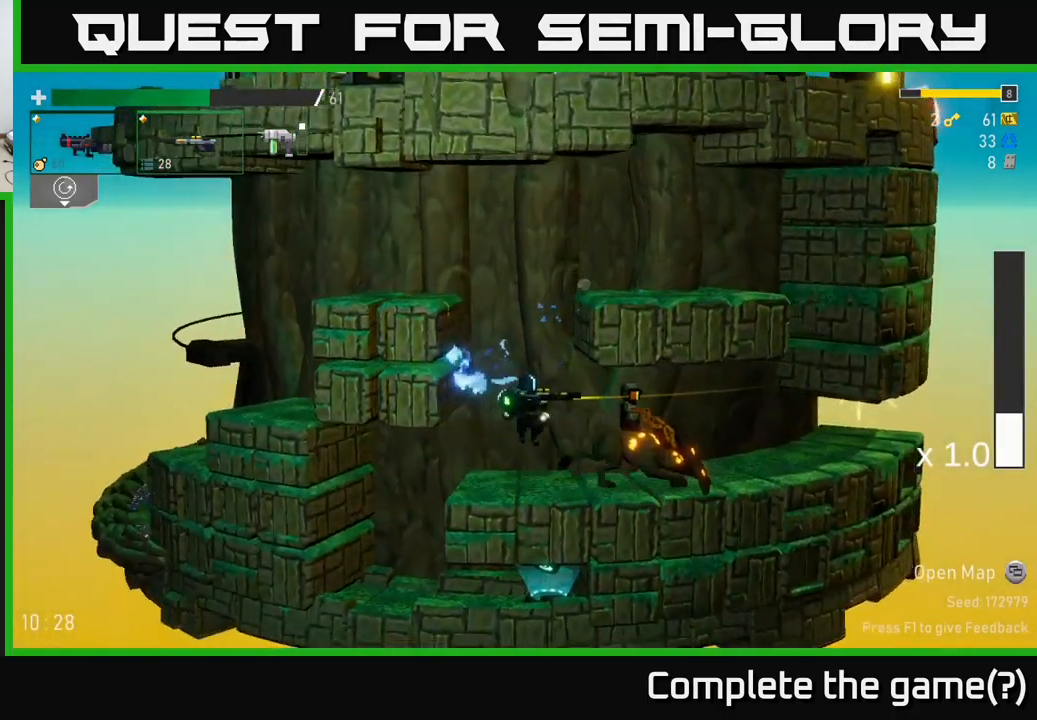
{"buttons": [], "left_stick": "right", "right_stick": "center", "events": [[117, "L2", "up"], [233, "left_stick", "right"], [300, "R2", "down"], [383, "R2", "up"]]}
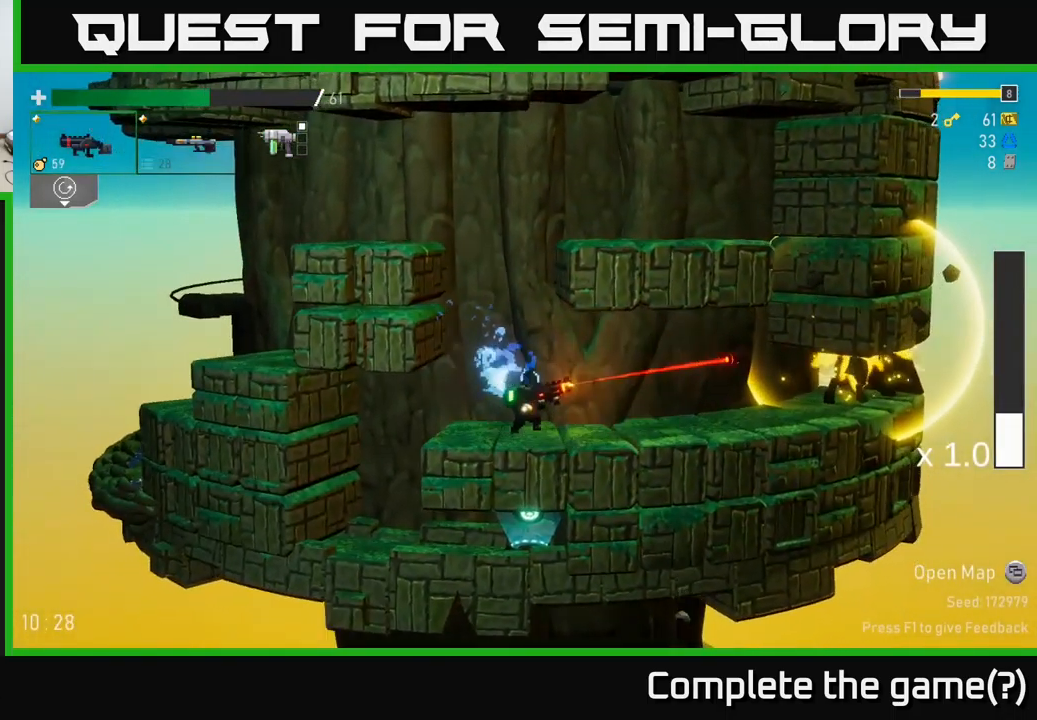
{"buttons": [], "left_stick": "right", "right_stick": "center", "events": [[100, "L2", "down"], [183, "L2", "up"], [333, "R2", "down"], [483, "R2", "up"]]}
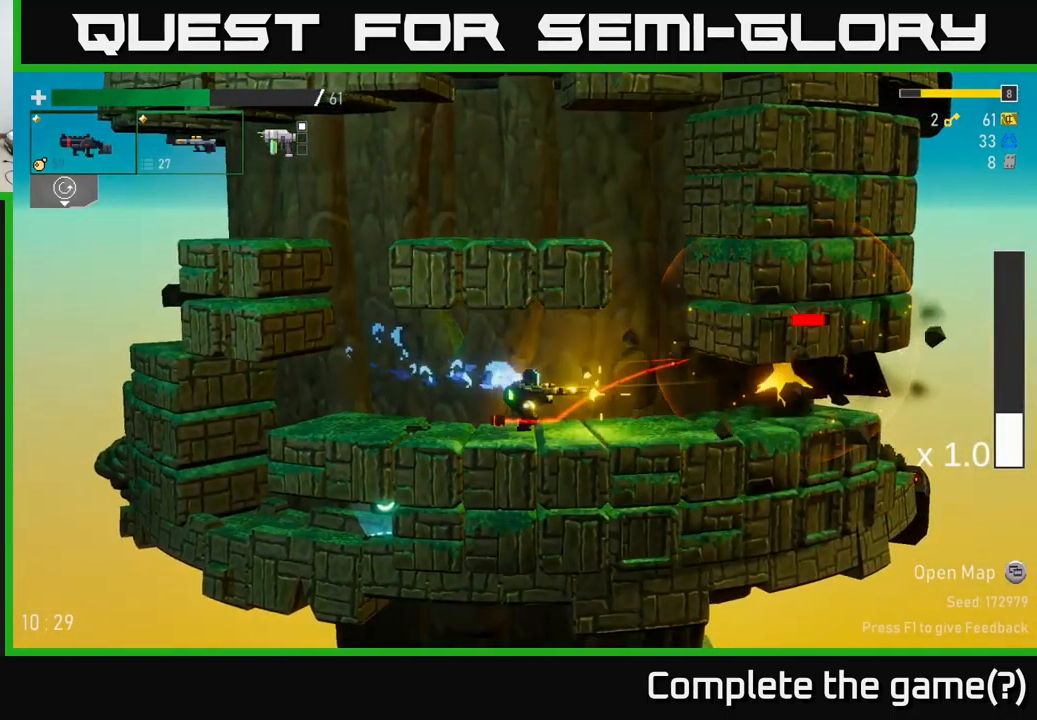
{"buttons": ["R2"], "left_stick": "right", "right_stick": "center", "events": [[83, "R2", "down"], [166, "R2", "up"], [316, "R2", "down"], [399, "R2", "up"], [483, "R2", "down"]]}
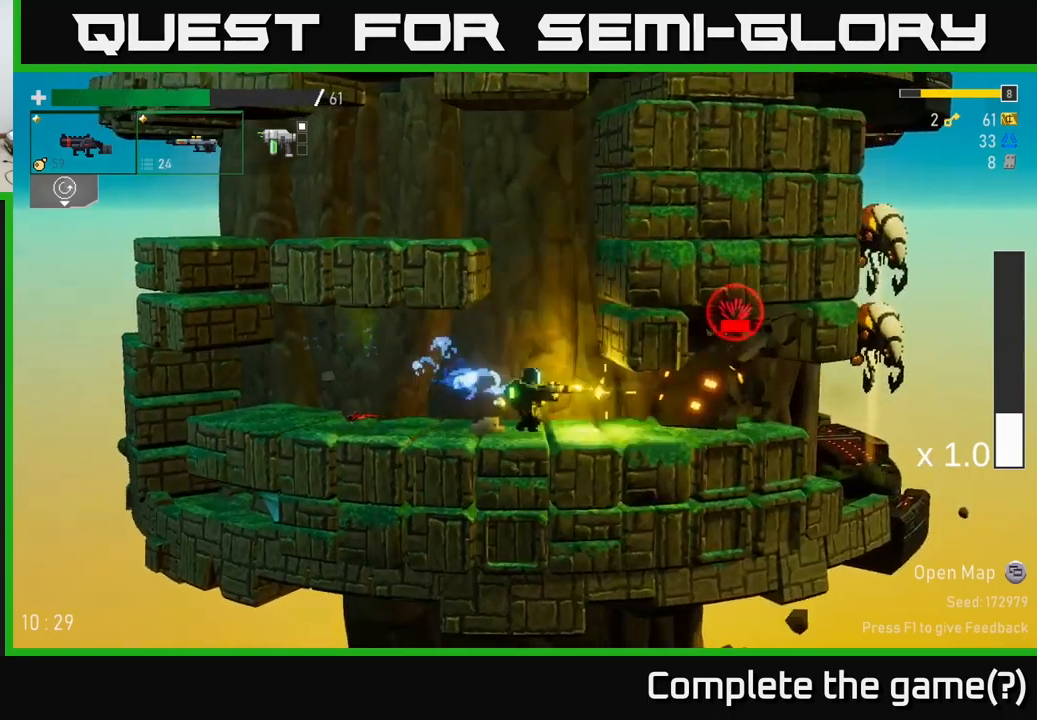
{"buttons": ["A"], "left_stick": "left", "right_stick": "center", "events": [[67, "R2", "up"], [200, "R2", "down"], [300, "R2", "up"], [367, "R2", "down"], [400, "R2", "up"], [400, "left_stick", "left"], [467, "A", "down"]]}
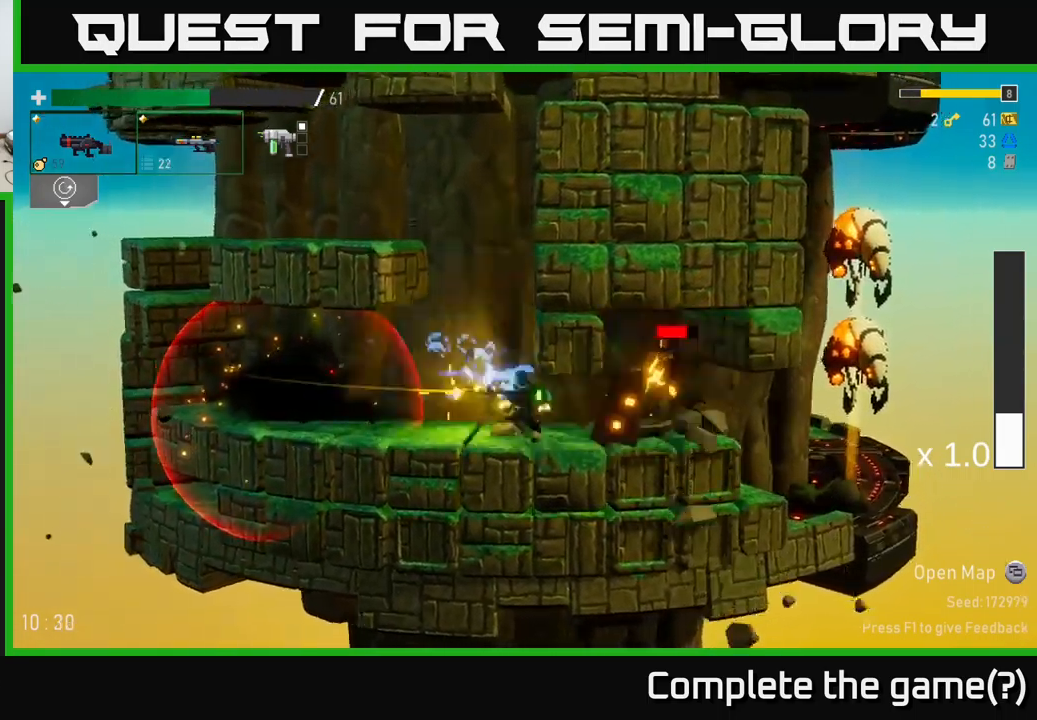
{"buttons": ["L2"], "left_stick": "right", "right_stick": "center", "events": [[133, "A", "up"], [217, "A", "down"], [283, "left_stick", "right"], [417, "A", "up"], [467, "L2", "down"]]}
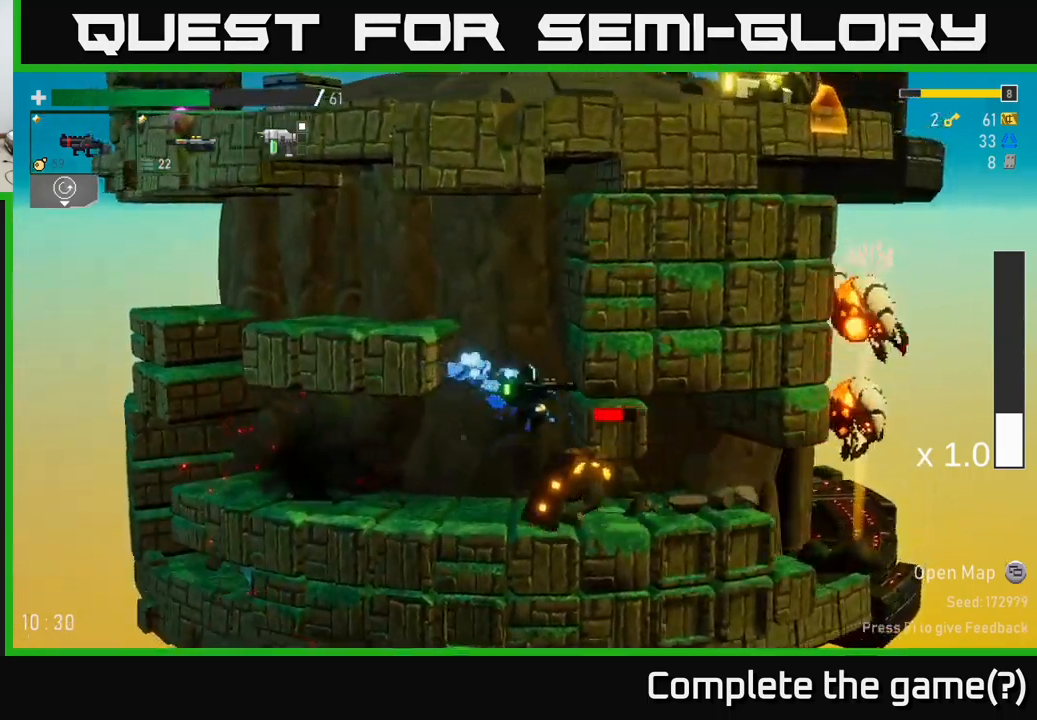
{"buttons": [], "left_stick": "center", "right_stick": "center", "events": [[133, "L2", "up"], [300, "left_stick", "left"], [450, "left_stick", "center"]]}
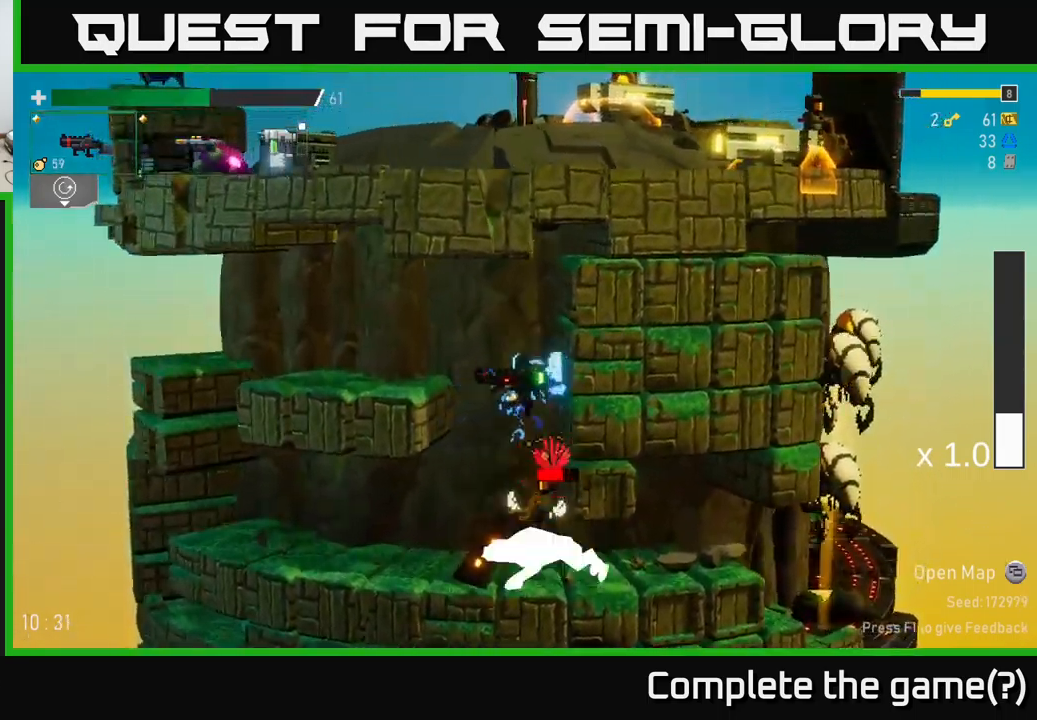
{"buttons": [], "left_stick": "center", "right_stick": "center", "events": [[33, "left_stick", "right"], [133, "left_stick", "center"]]}
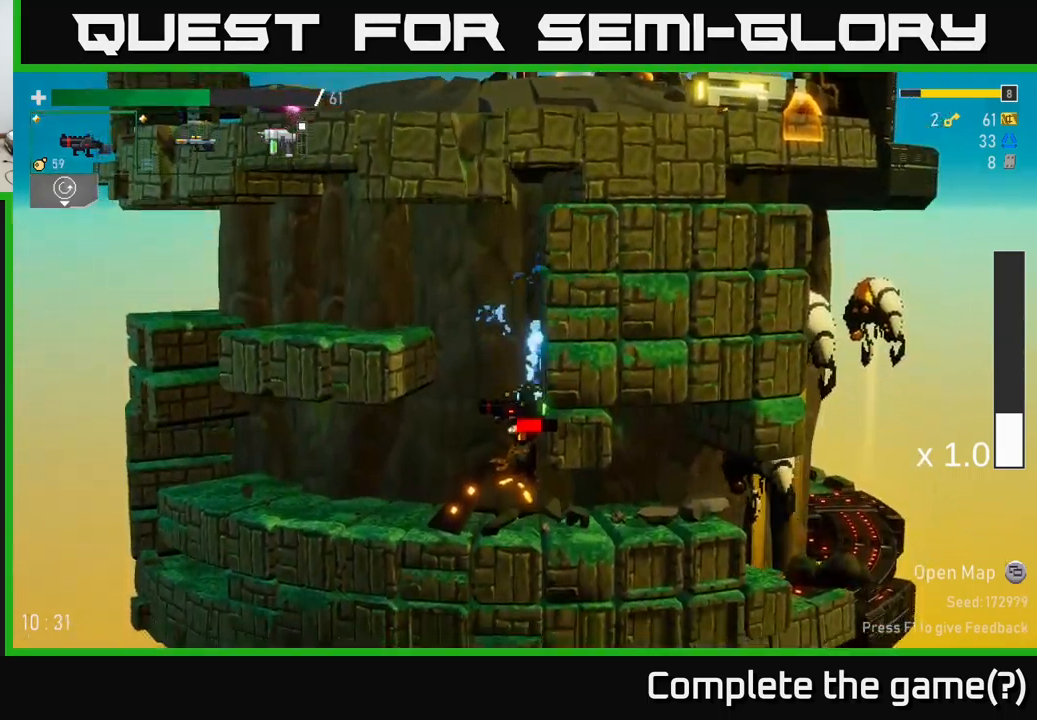
{"buttons": [], "left_stick": "center", "right_stick": "center", "events": []}
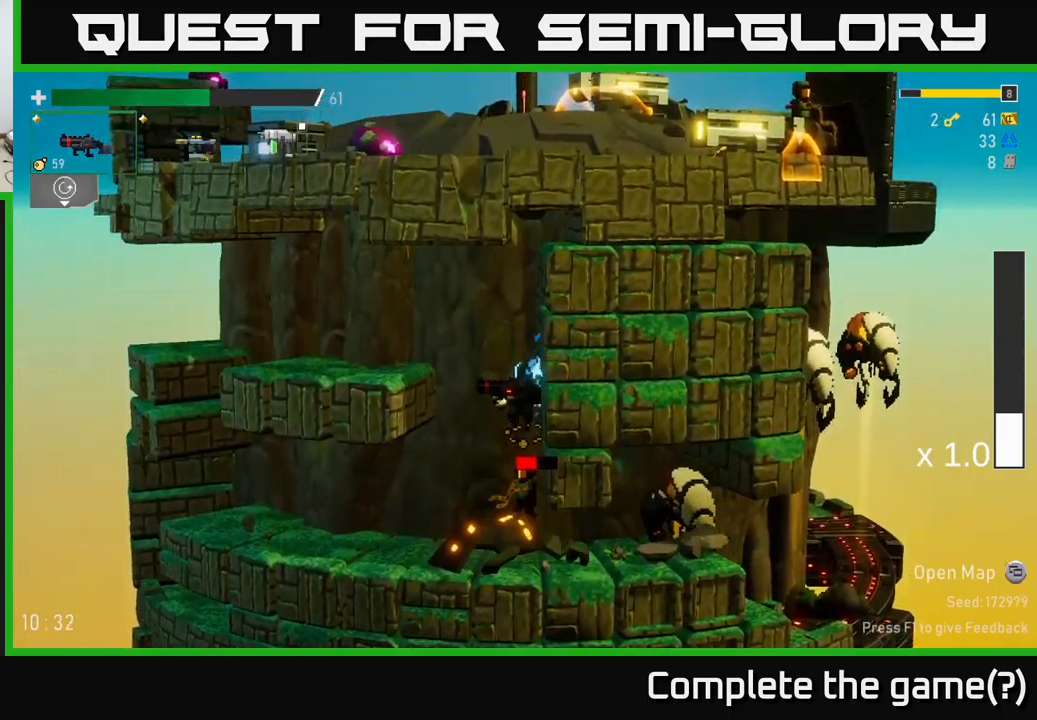
{"buttons": [], "left_stick": "down", "right_stick": "center", "events": [[67, "left_stick", "down"]]}
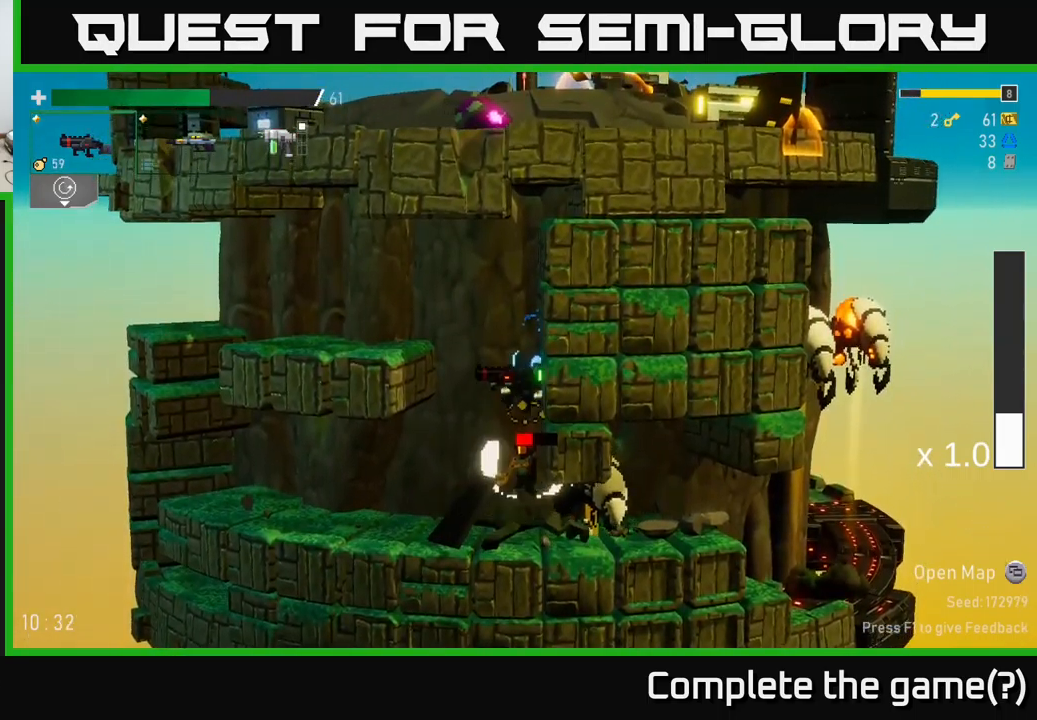
{"buttons": [], "left_stick": "right", "right_stick": "center", "events": [[33, "left_stick", "down-left"], [167, "left_stick", "left"], [350, "left_stick", "right"]]}
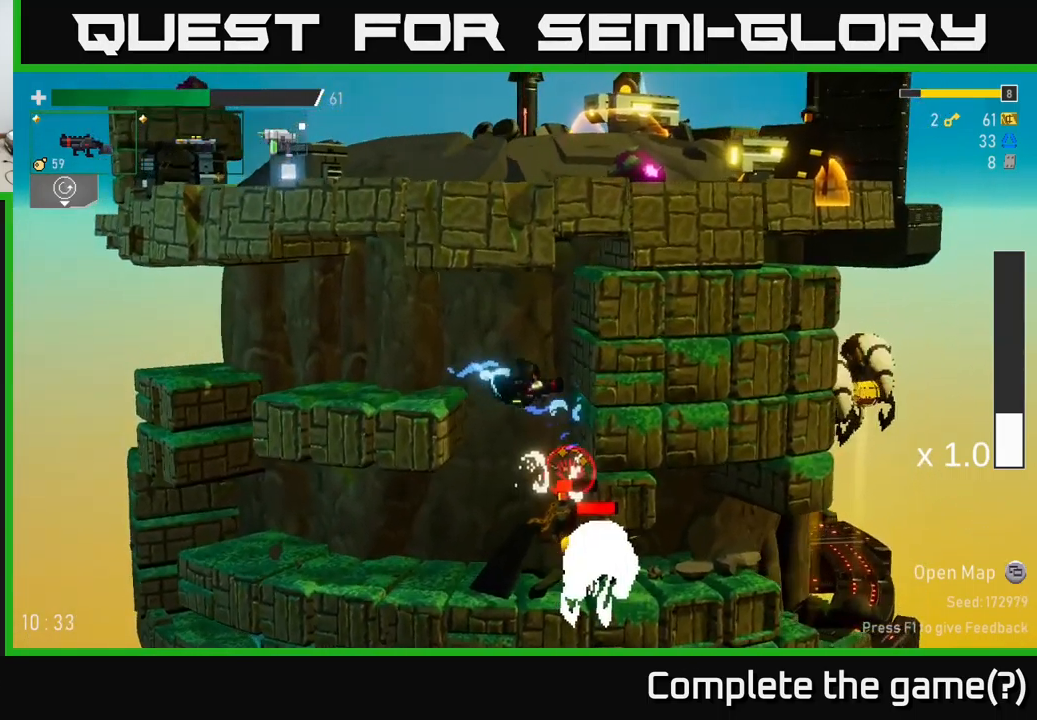
{"buttons": [], "left_stick": "down", "right_stick": "center", "events": [[83, "left_stick", "down"]]}
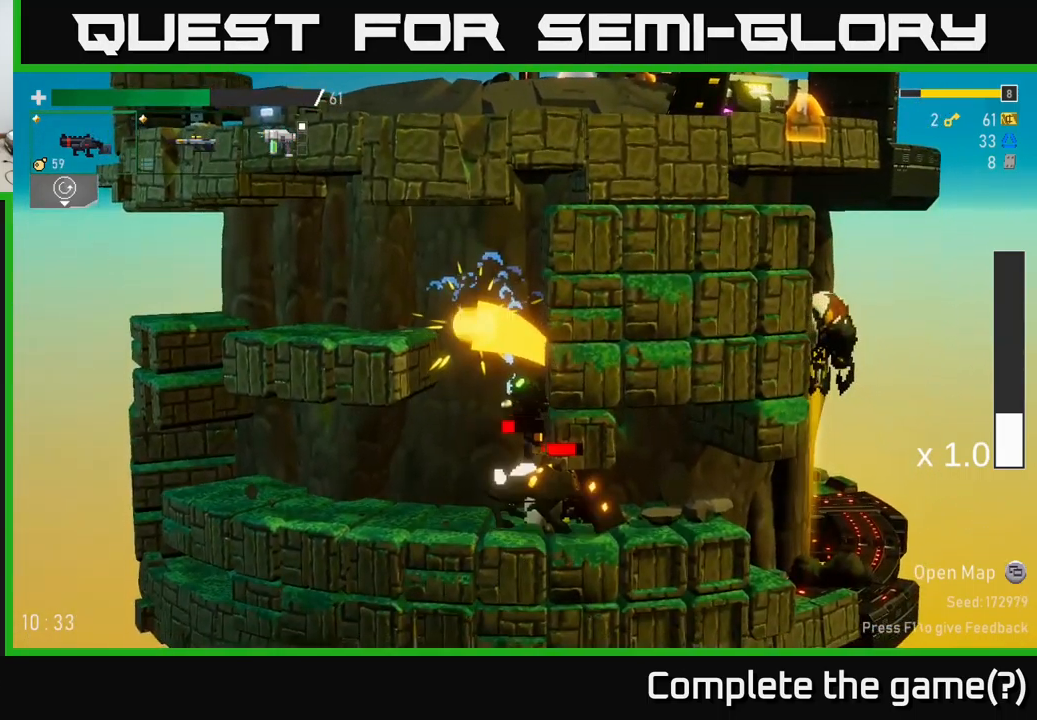
{"buttons": [], "left_stick": "down", "right_stick": "center", "events": [[217, "left_stick", "center"], [367, "left_stick", "down"]]}
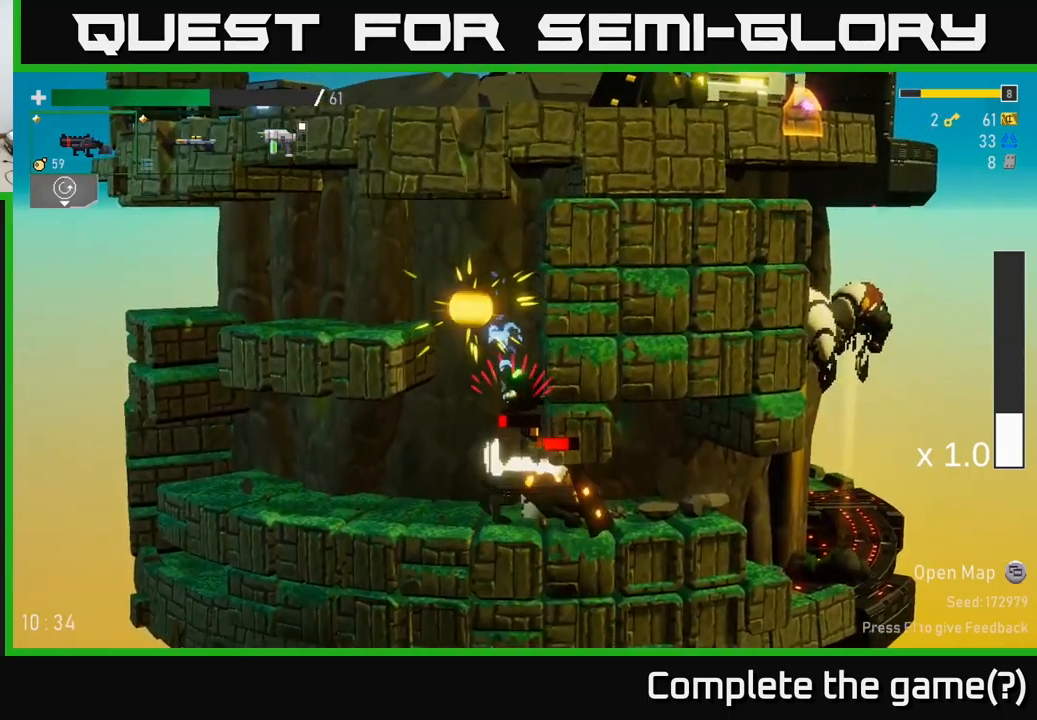
{"buttons": ["X"], "left_stick": "down-left", "right_stick": "center", "events": [[67, "left_stick", "down-right"], [334, "left_stick", "down-left"], [350, "X", "down"]]}
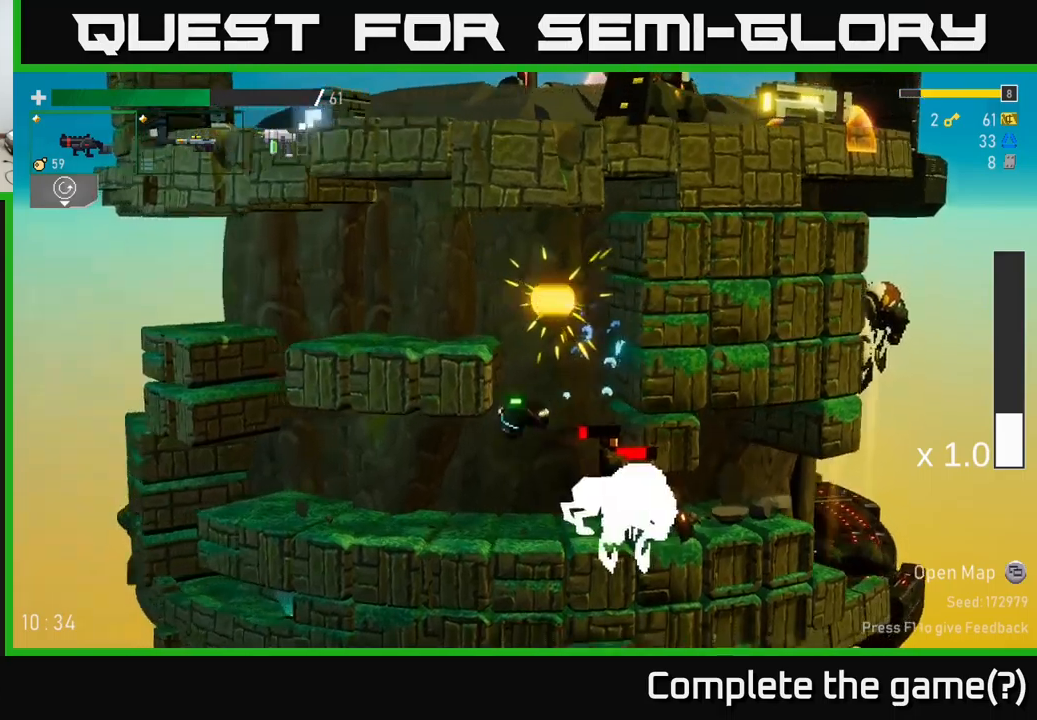
{"buttons": ["R2"], "left_stick": "right", "right_stick": "center", "events": [[34, "X", "up"], [367, "left_stick", "right"], [450, "R2", "down"]]}
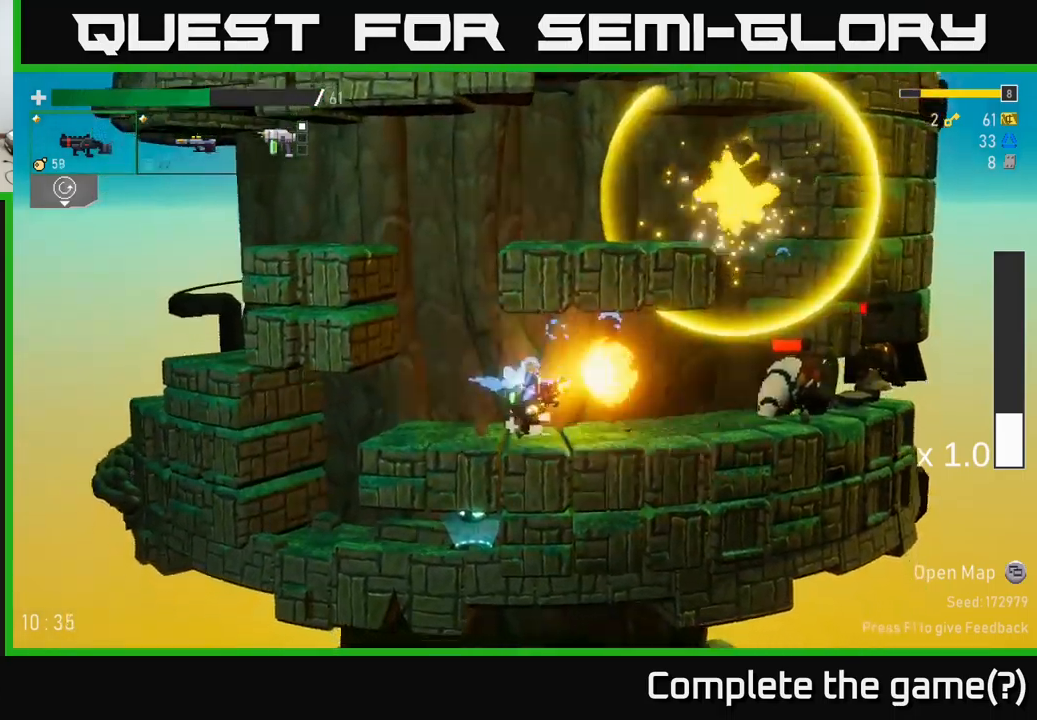
{"buttons": [], "left_stick": "right", "right_stick": "center", "events": [[34, "R2", "up"], [150, "left_stick", "left"], [217, "L2", "down"], [317, "left_stick", "right"], [350, "L2", "up"]]}